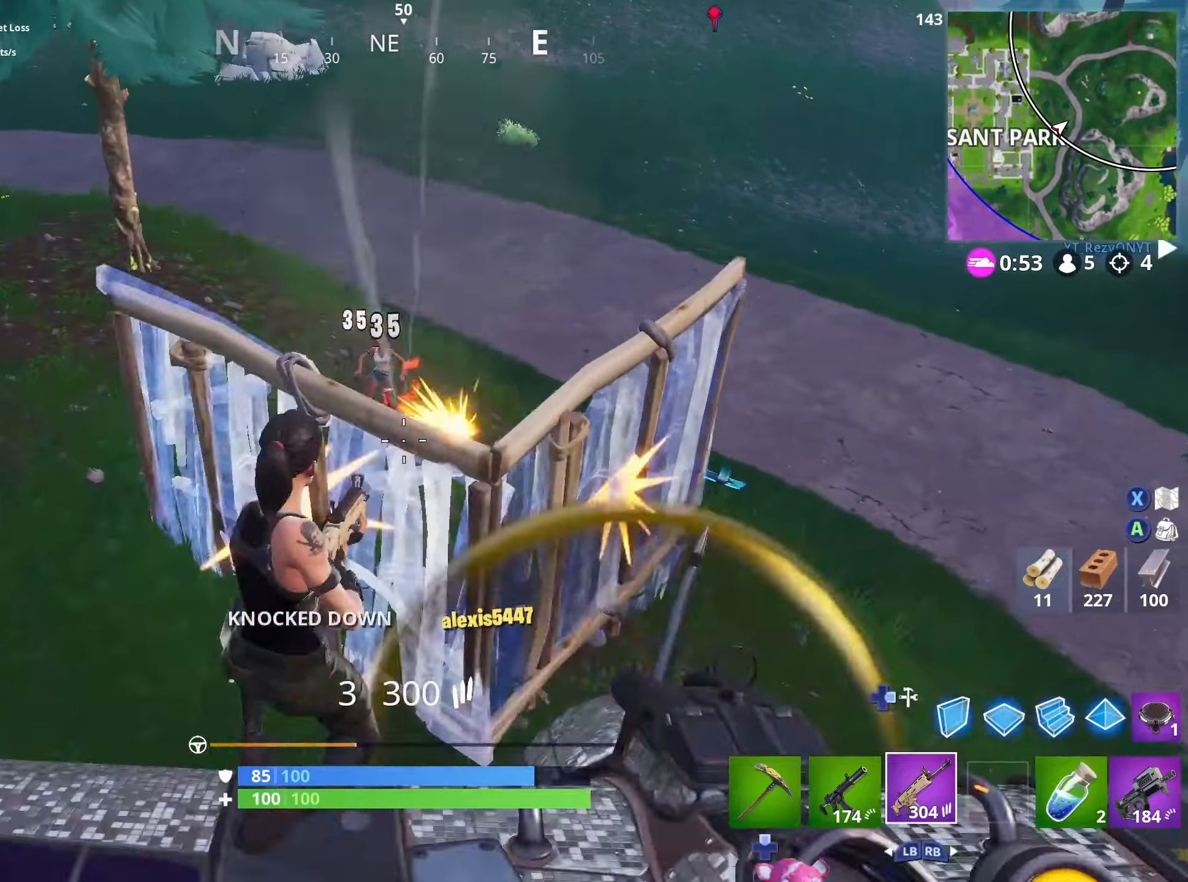
Gameplay with a controller (Xbox layout); each line is a JSON object with the inputs held at the frame after it. "events" lists button and stick changes between this image and that frame as [ms after this image, input, new state], when the widget could be followed in between.
{"buttons": [], "left_stick": "up", "right_stick": "center", "events": [[83, "A", "up"], [183, "left_stick", "up-left"], [400, "left_stick", "up"]]}
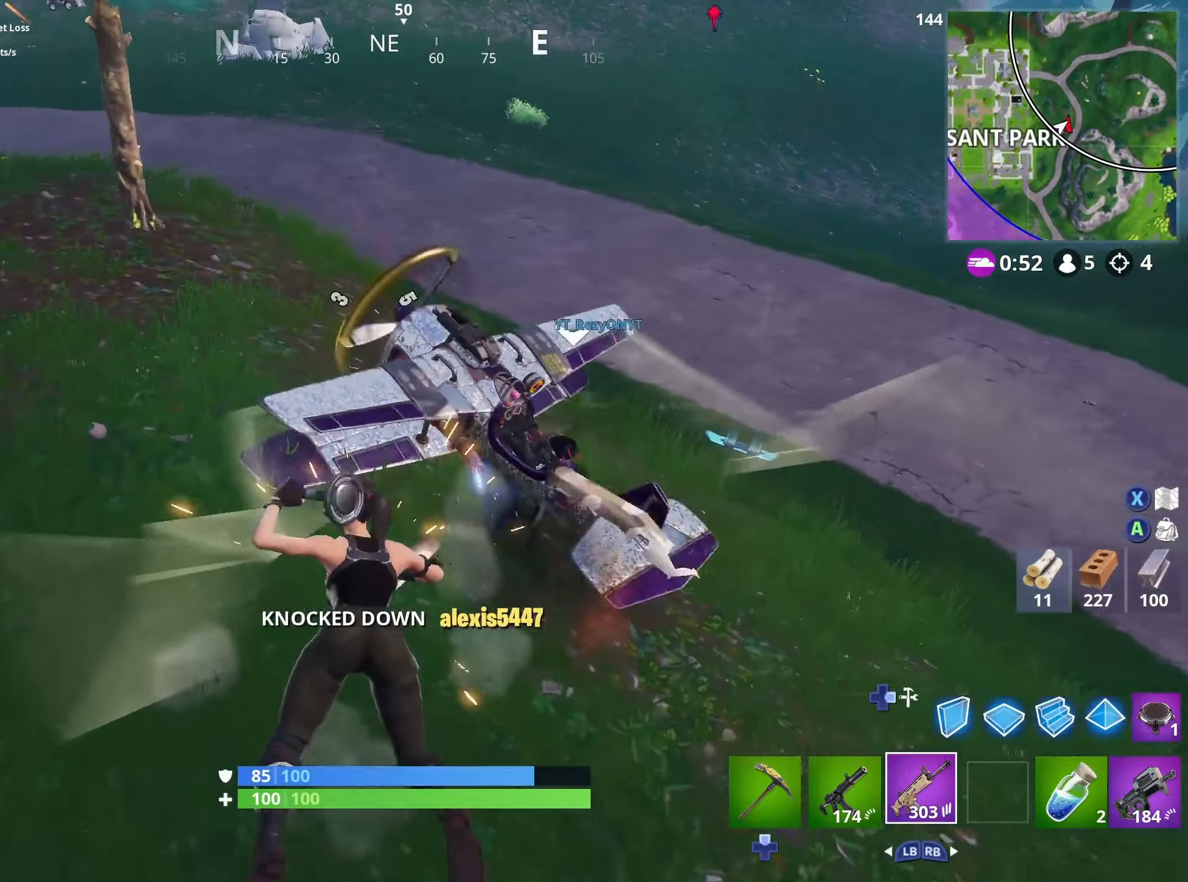
{"buttons": [], "left_stick": "up-left", "right_stick": "center", "events": [[183, "left_stick", "up-left"], [183, "right_stick", "up-left"], [216, "R1", "down"], [283, "right_stick", "center"], [316, "R1", "up"]]}
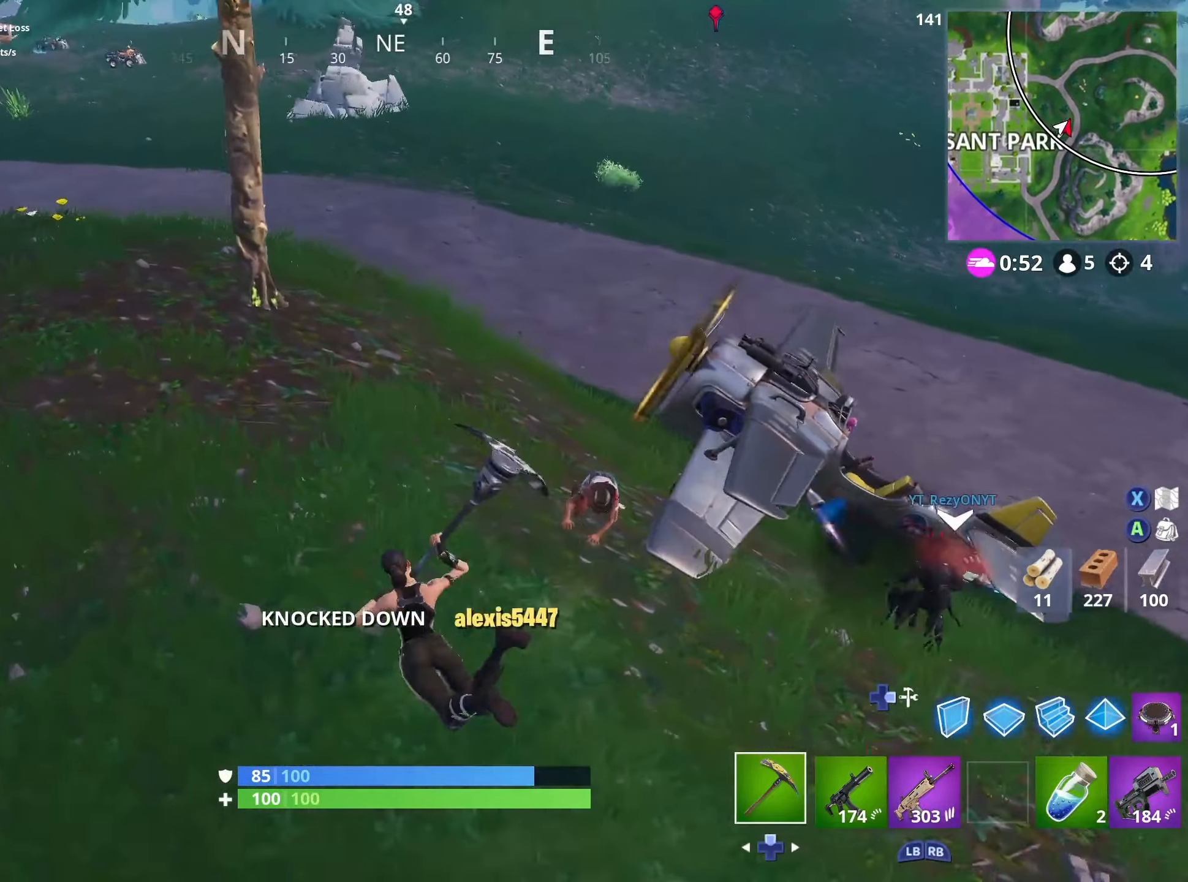
{"buttons": [], "left_stick": "up-right", "right_stick": "down-right", "events": [[33, "right_stick", "right"], [66, "left_stick", "up"], [200, "left_stick", "up-left"], [233, "right_stick", "center"], [316, "R1", "down"], [333, "right_stick", "right"], [350, "left_stick", "up"], [433, "R1", "up"], [450, "left_stick", "up-right"], [466, "right_stick", "down-right"]]}
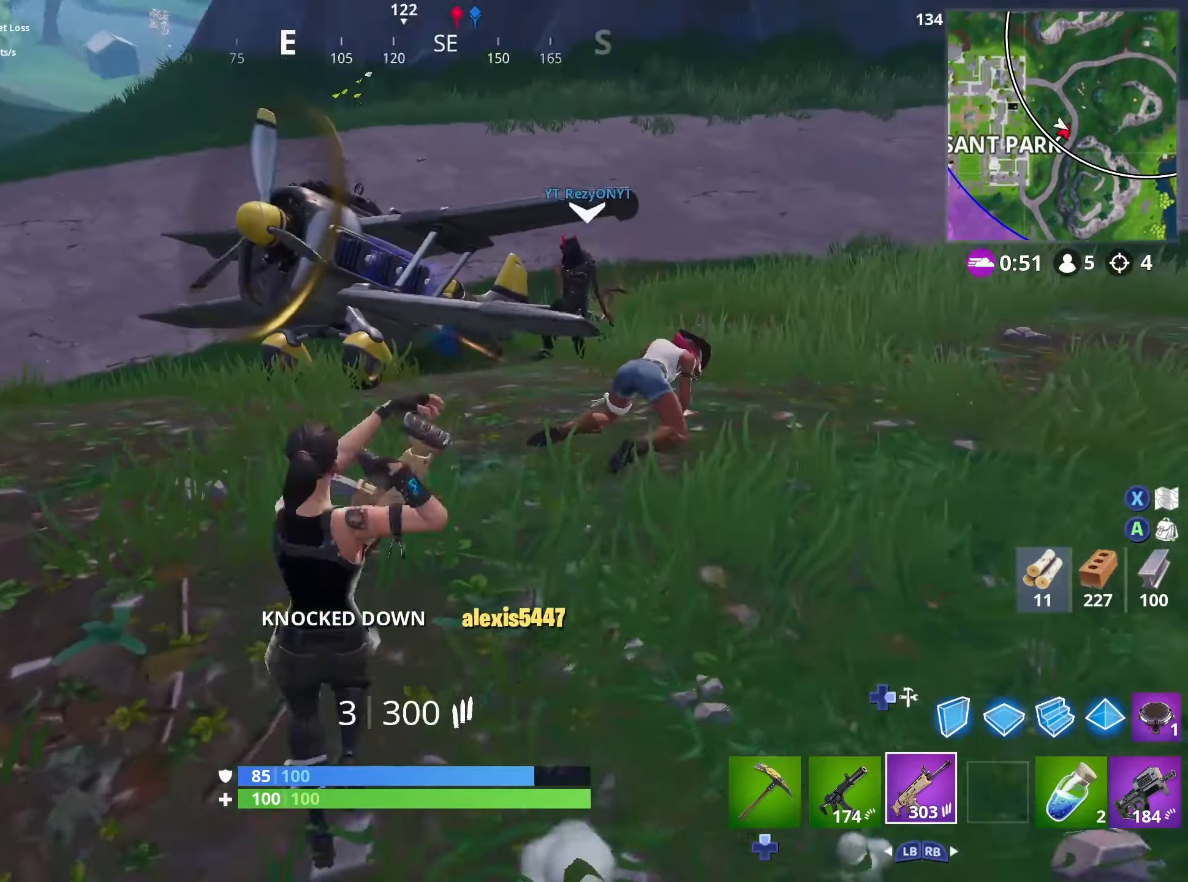
{"buttons": ["L1"], "left_stick": "left", "right_stick": "center", "events": [[83, "right_stick", "right"], [333, "left_stick", "right"], [433, "left_stick", "left"], [466, "L1", "down"], [483, "right_stick", "center"]]}
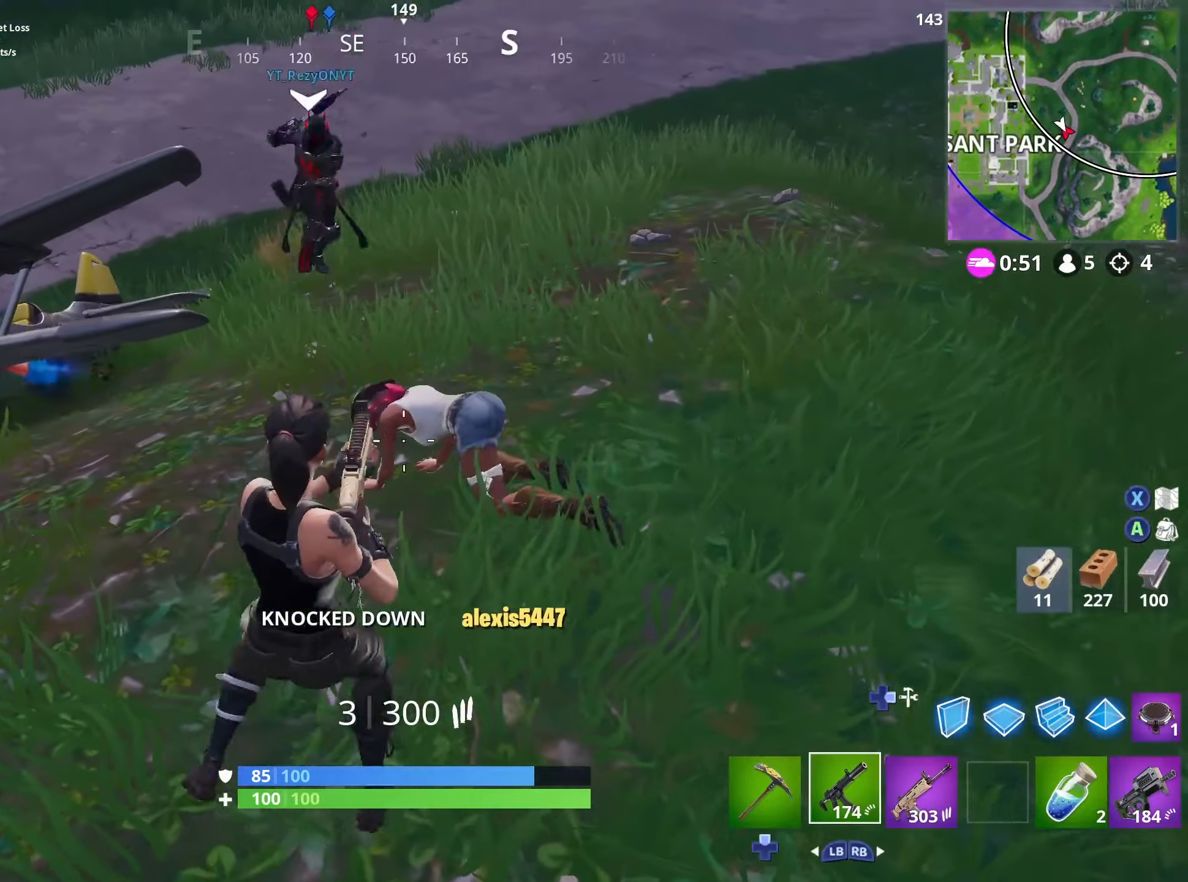
{"buttons": ["R2"], "left_stick": "down-right", "right_stick": "right", "events": [[66, "L1", "up"], [83, "right_stick", "right"], [100, "left_stick", "up-left"], [183, "R2", "down"], [300, "left_stick", "left"], [433, "left_stick", "down-right"]]}
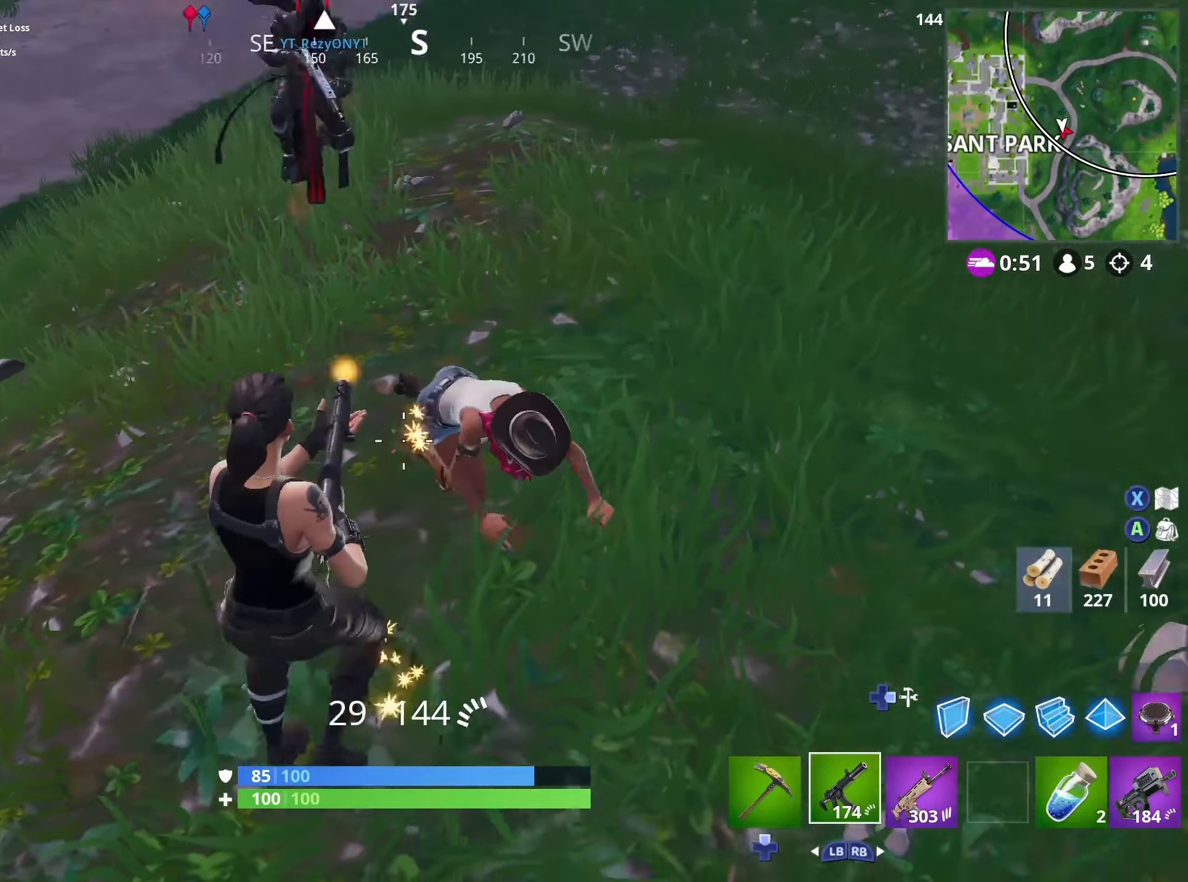
{"buttons": ["R2"], "left_stick": "down-left", "right_stick": "center", "events": [[66, "right_stick", "up-right"], [166, "left_stick", "up-right"], [233, "right_stick", "center"], [300, "left_stick", "down-right"], [416, "left_stick", "down-left"]]}
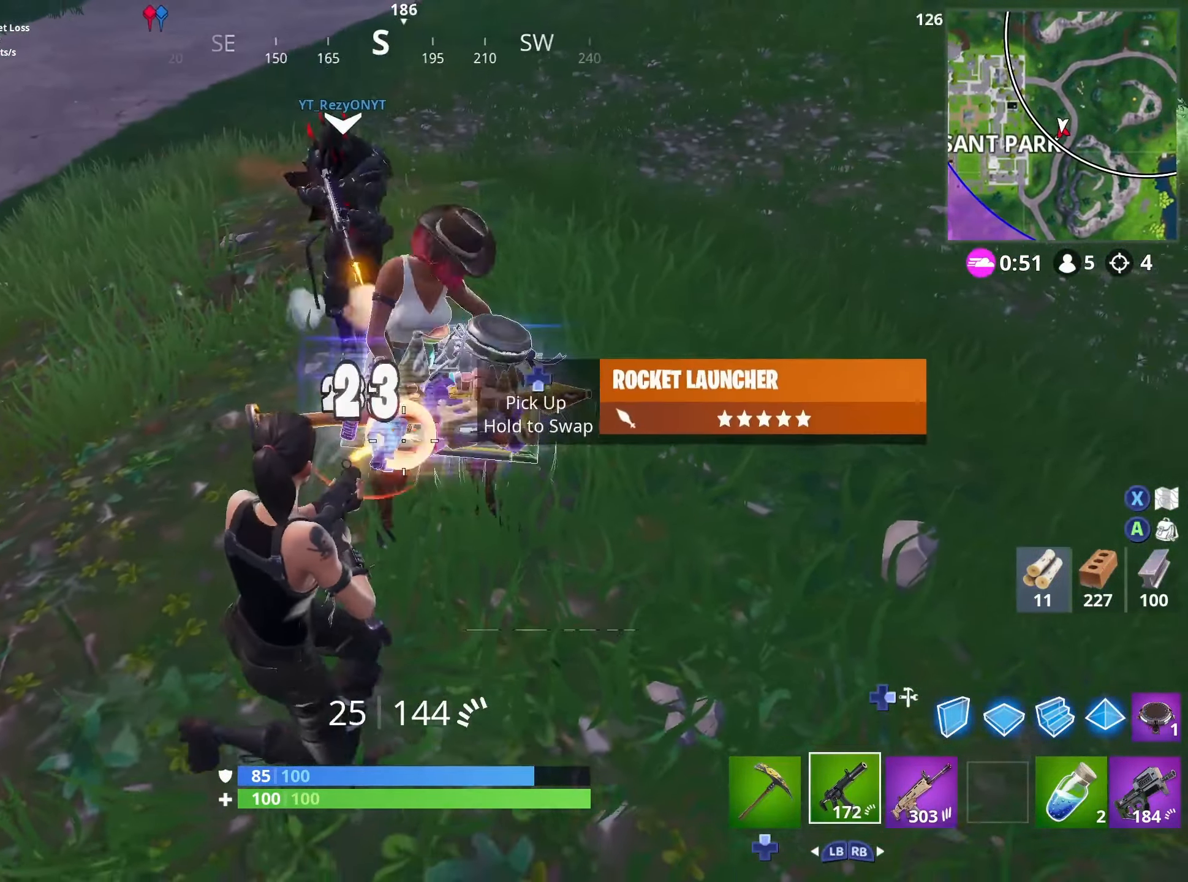
{"buttons": [], "left_stick": "up", "right_stick": "down-right", "events": [[50, "right_stick", "right"], [100, "left_stick", "left"], [200, "left_stick", "up-left"], [216, "right_stick", "left"], [233, "R2", "up"], [283, "R1", "down"], [316, "left_stick", "up"], [350, "right_stick", "center"], [366, "R1", "up"], [416, "right_stick", "down"], [466, "right_stick", "down-right"]]}
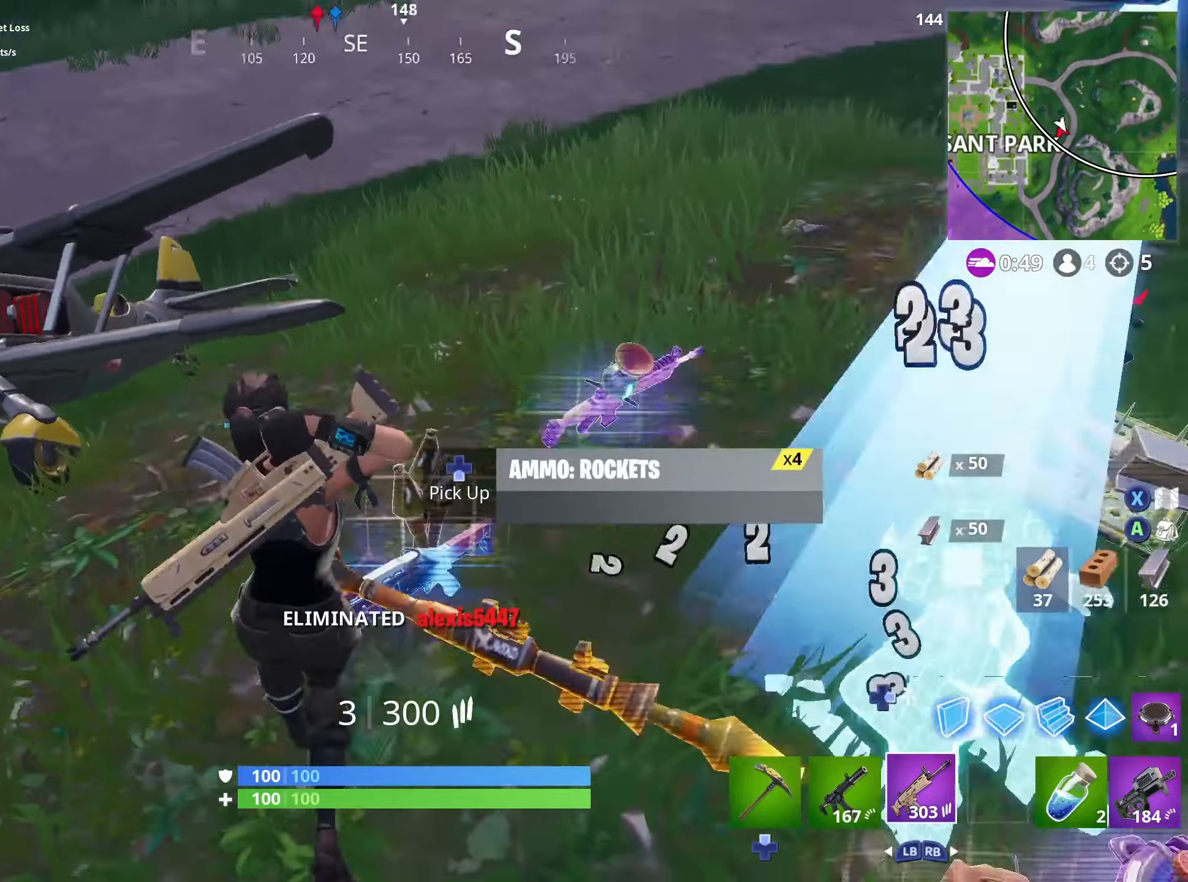
{"buttons": [], "left_stick": "left", "right_stick": "up-right", "events": [[16, "right_stick", "right"], [100, "left_stick", "up-left"], [133, "right_stick", "center"], [200, "right_stick", "down-left"], [250, "left_stick", "up-right"], [250, "right_stick", "down-right"], [300, "left_stick", "right"], [383, "right_stick", "up-right"], [483, "left_stick", "left"]]}
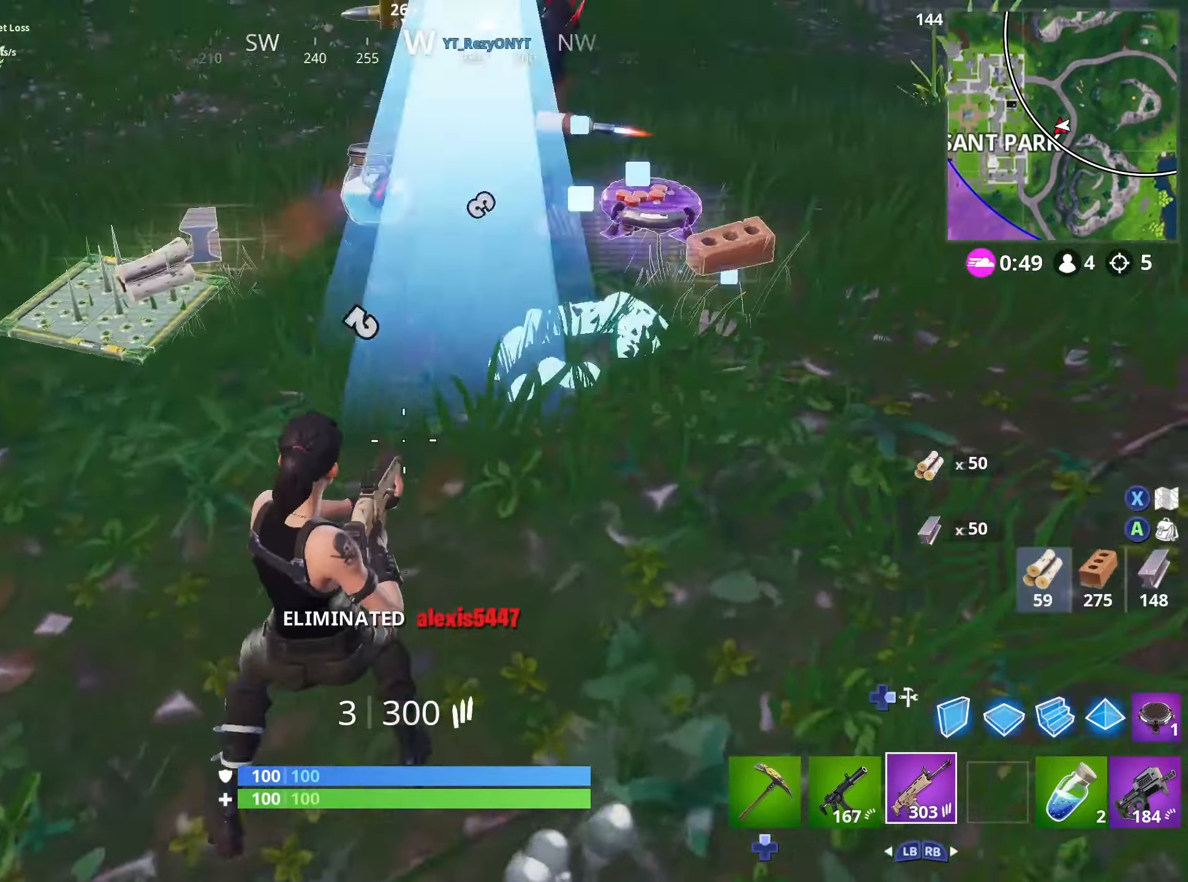
{"buttons": [], "left_stick": "up-left", "right_stick": "up-right", "events": [[16, "right_stick", "center"], [66, "left_stick", "up-left"], [66, "right_stick", "left"], [233, "right_stick", "center"], [283, "R1", "down"], [300, "L3", "down"], [300, "right_stick", "up-right"], [383, "R1", "up"], [416, "L3", "up"]]}
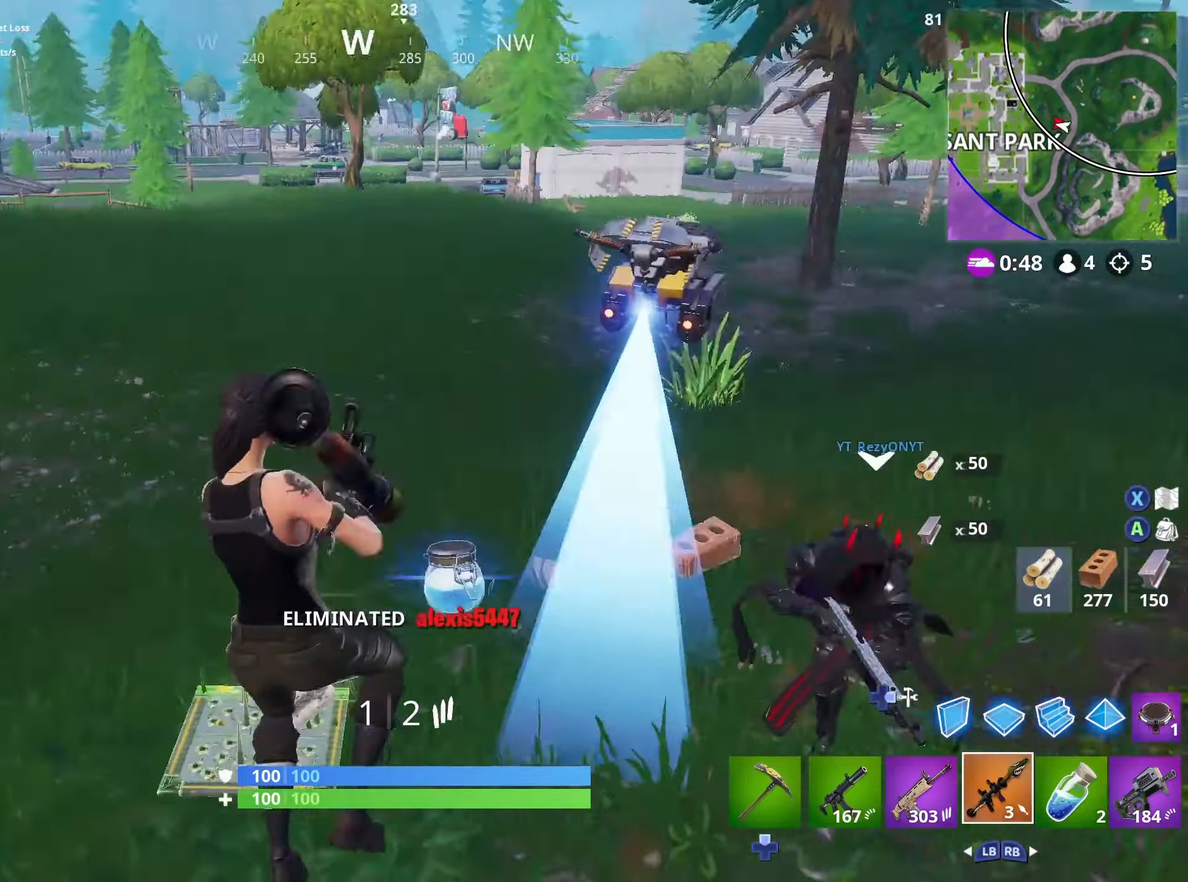
{"buttons": ["R2"], "left_stick": "left", "right_stick": "center", "events": [[100, "L1", "down"], [183, "L1", "up"], [200, "left_stick", "left"], [216, "right_stick", "center"], [300, "DPAD_RIGHT", "down"], [317, "right_stick", "right"], [383, "R2", "down"], [400, "DPAD_RIGHT", "up"], [400, "right_stick", "left"], [500, "right_stick", "center"]]}
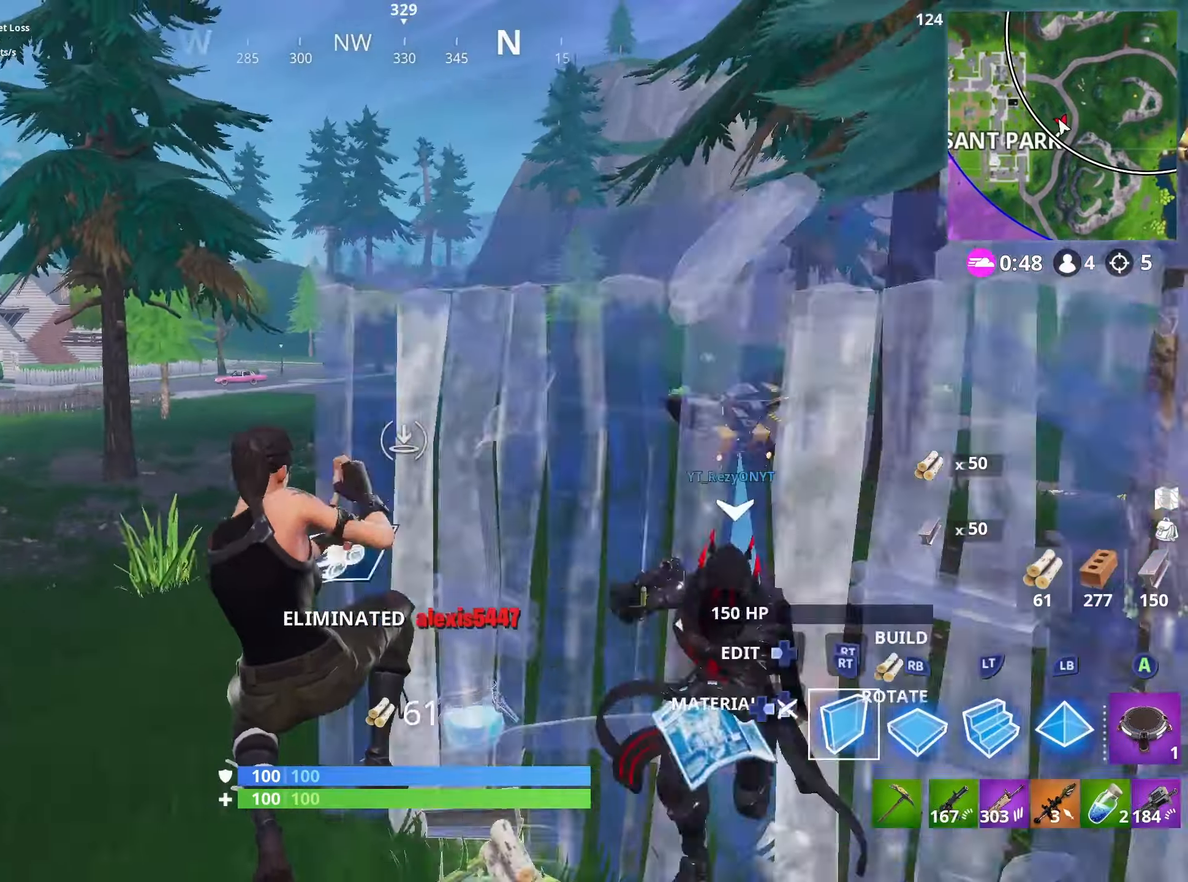
{"buttons": [], "left_stick": "right", "right_stick": "right", "events": [[33, "left_stick", "up"], [117, "left_stick", "up-right"], [350, "right_stick", "right"], [367, "DPAD_RIGHT", "down"], [367, "left_stick", "right"], [400, "R2", "up"], [483, "DPAD_RIGHT", "up"]]}
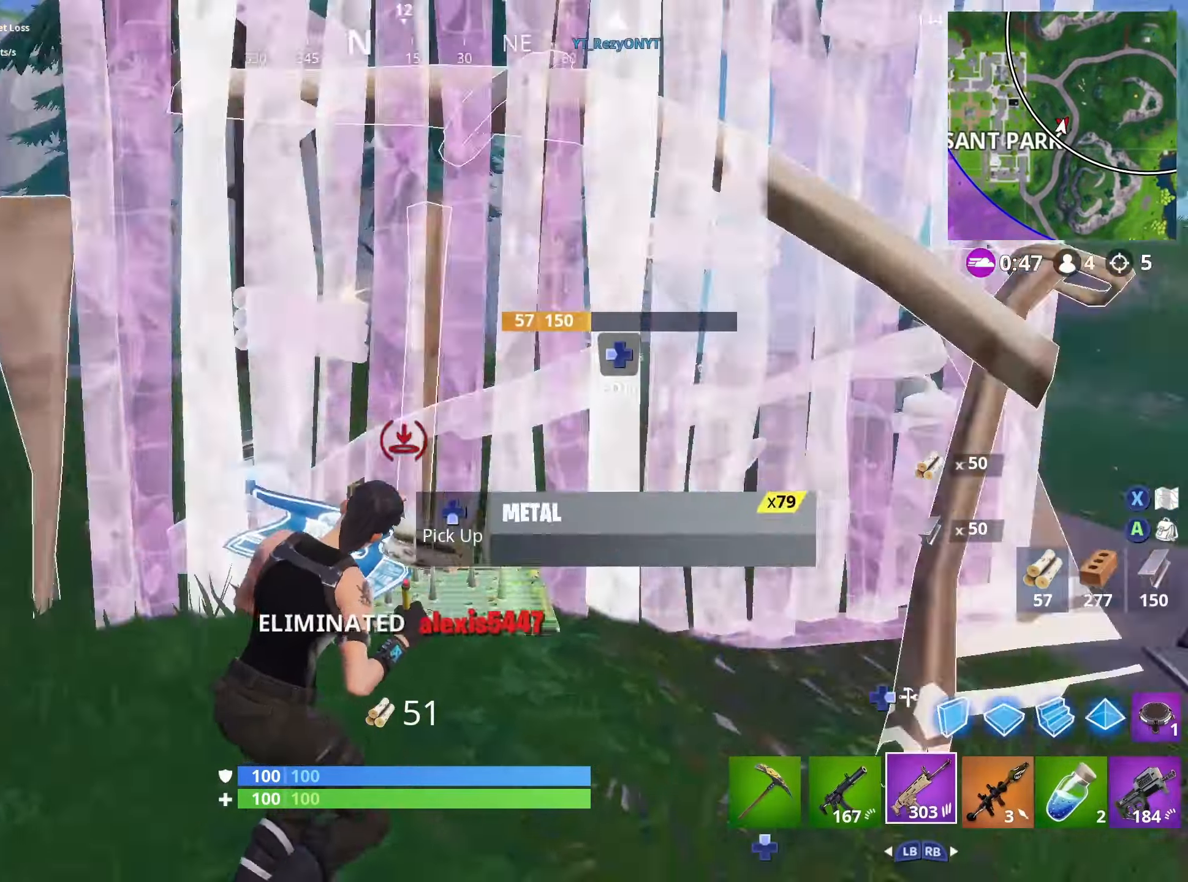
{"buttons": [], "left_stick": "up-left", "right_stick": "down", "events": [[33, "left_stick", "up"], [83, "right_stick", "center"], [117, "left_stick", "up-left"], [183, "right_stick", "down"], [250, "right_stick", "down-right"], [317, "R1", "down"], [400, "R1", "up"], [450, "right_stick", "down"]]}
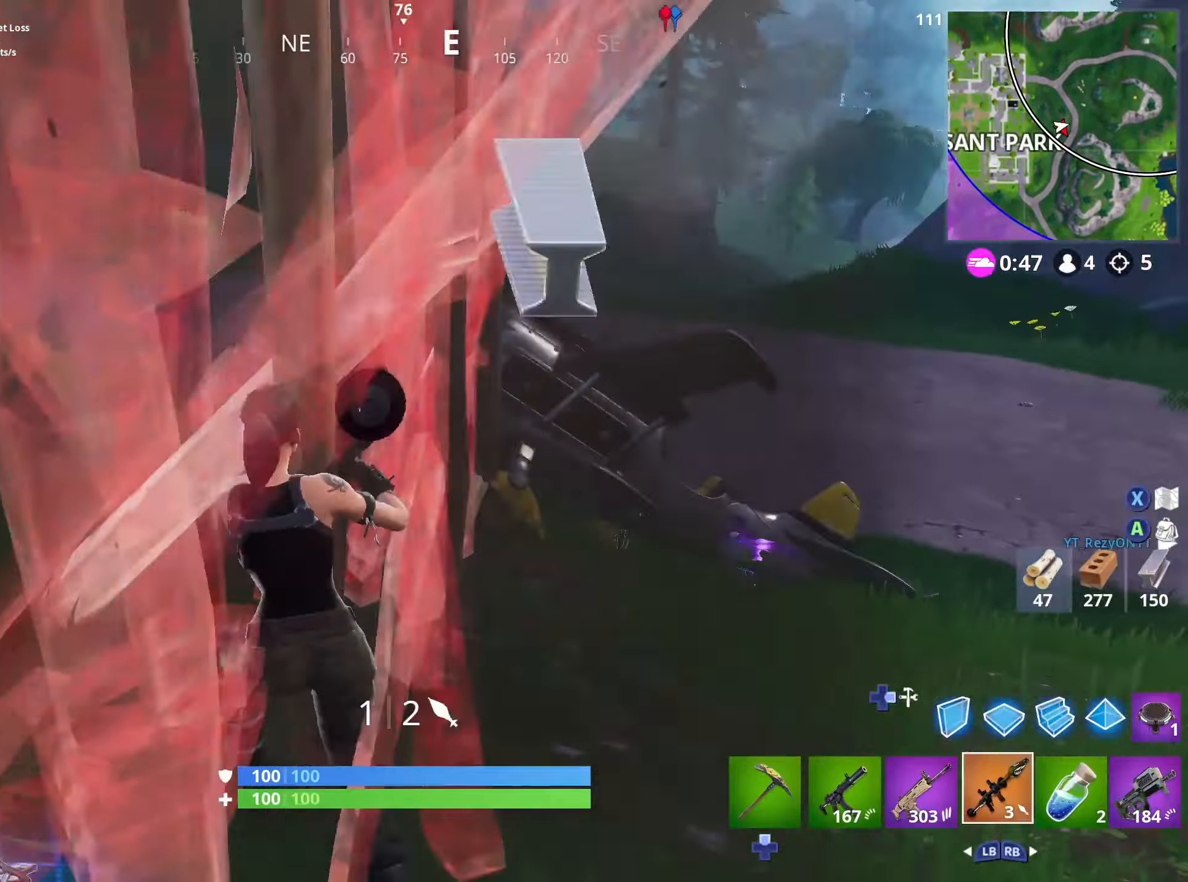
{"buttons": ["R2"], "left_stick": "up", "right_stick": "center", "events": [[50, "right_stick", "down-right"], [83, "left_stick", "up-right"], [183, "right_stick", "left"], [217, "left_stick", "down"], [300, "DPAD_RIGHT", "down"], [317, "left_stick", "left"], [400, "left_stick", "up-left"], [417, "R2", "down"], [433, "DPAD_RIGHT", "up"], [500, "left_stick", "up"], [500, "right_stick", "center"]]}
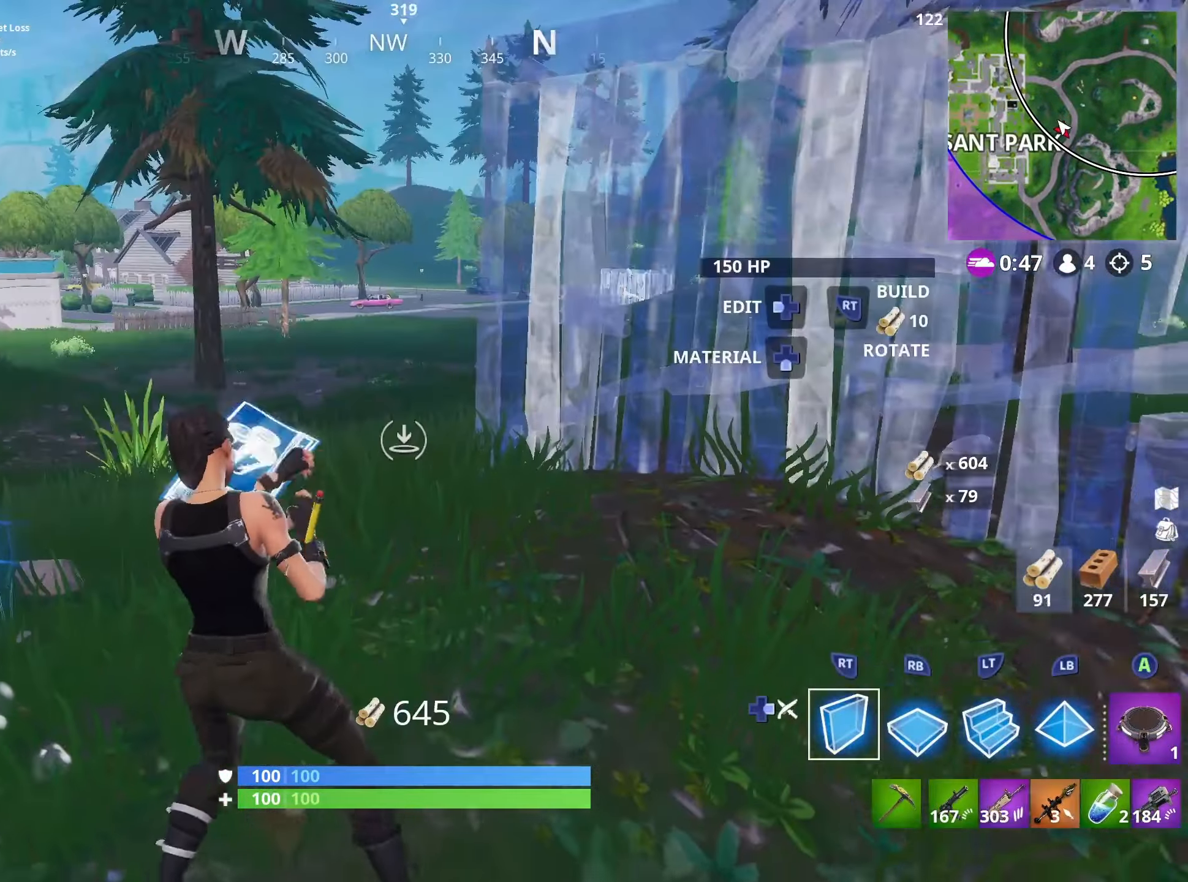
{"buttons": ["R2"], "left_stick": "down-left", "right_stick": "up-left", "events": [[133, "left_stick", "up-right"], [133, "right_stick", "left"], [283, "right_stick", "right"], [383, "left_stick", "up-left"], [417, "right_stick", "center"], [467, "right_stick", "up-left"], [483, "left_stick", "down-left"]]}
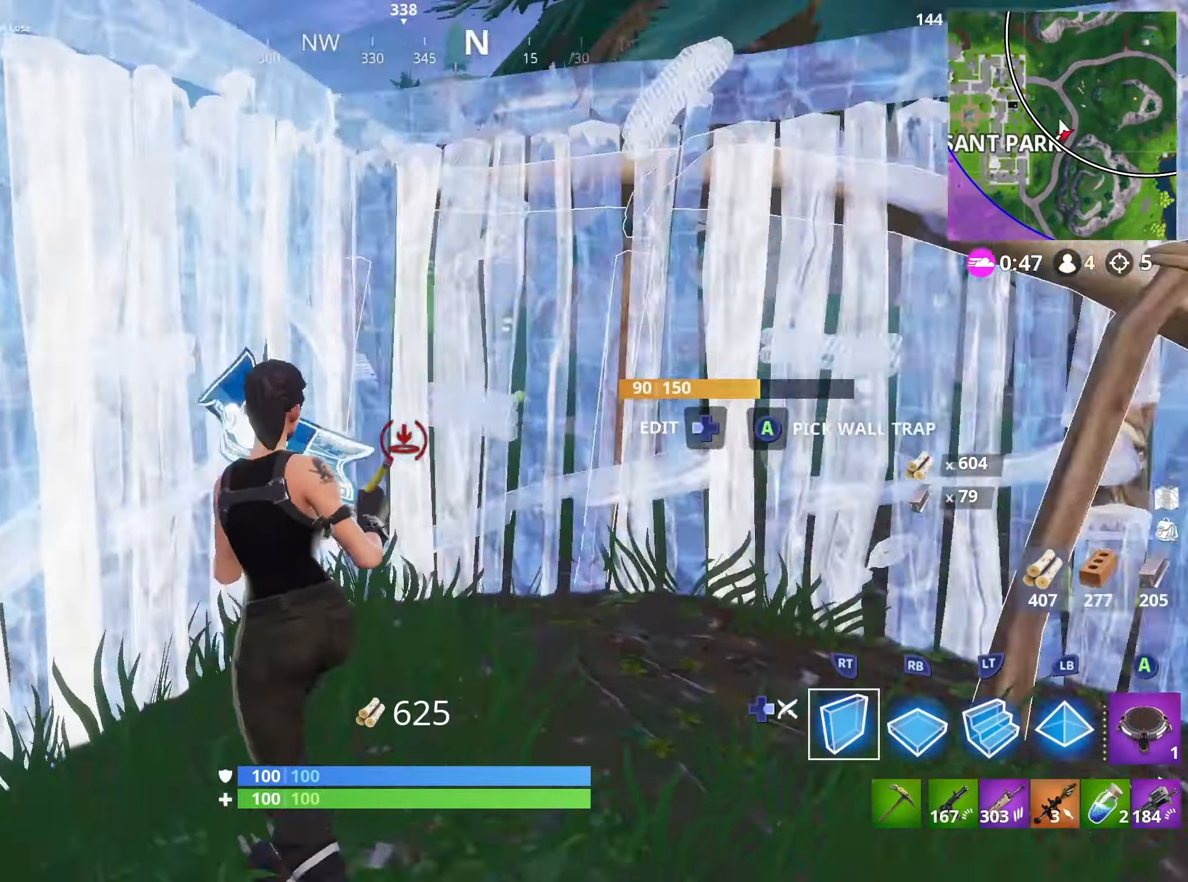
{"buttons": ["DPAD_RIGHT"], "left_stick": "down", "right_stick": "down", "events": [[67, "right_stick", "up-right"], [150, "right_stick", "up"], [267, "R2", "up"], [333, "R1", "down"], [333, "left_stick", "down"], [367, "right_stick", "center"], [450, "right_stick", "down"], [467, "R1", "up"], [483, "DPAD_RIGHT", "down"]]}
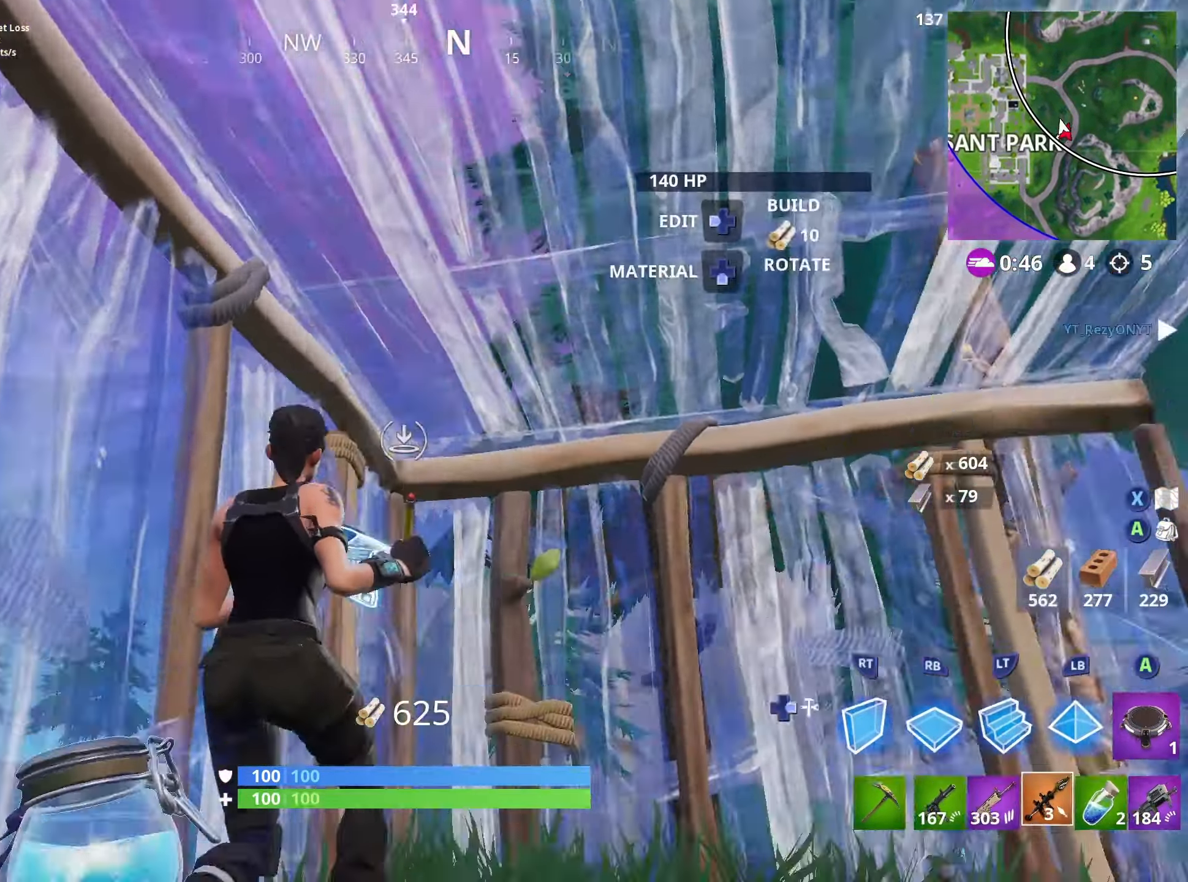
{"buttons": [], "left_stick": "up-left", "right_stick": "up", "events": [[100, "DPAD_RIGHT", "up"], [133, "R1", "down"], [217, "R1", "up"], [233, "right_stick", "center"], [267, "R1", "down"], [350, "R1", "up"], [483, "right_stick", "up"], [500, "left_stick", "up-left"]]}
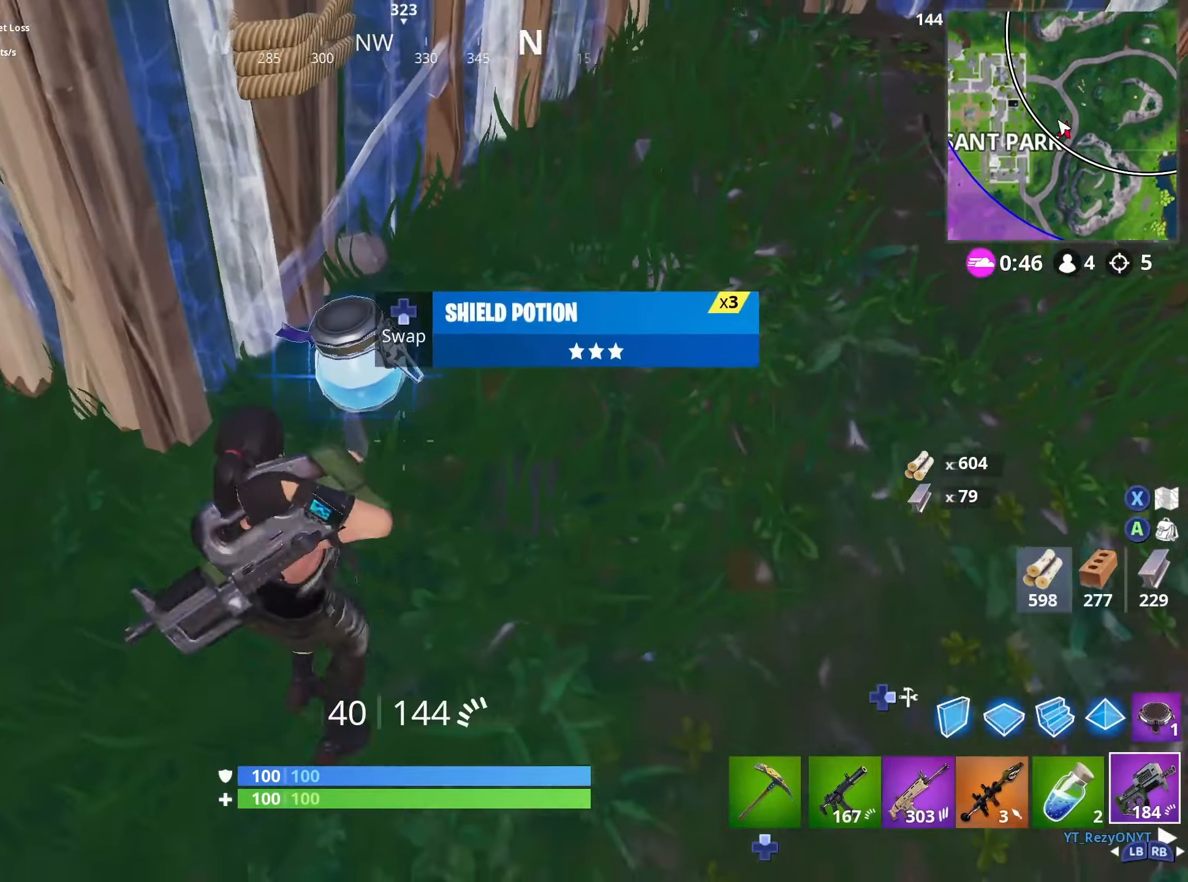
{"buttons": [], "left_stick": "up-left", "right_stick": "center", "events": [[100, "DPAD_DOWN", "down"], [100, "right_stick", "center"], [117, "left_stick", "up"], [183, "DPAD_DOWN", "up"], [200, "right_stick", "right"], [367, "right_stick", "center"], [417, "left_stick", "up-left"]]}
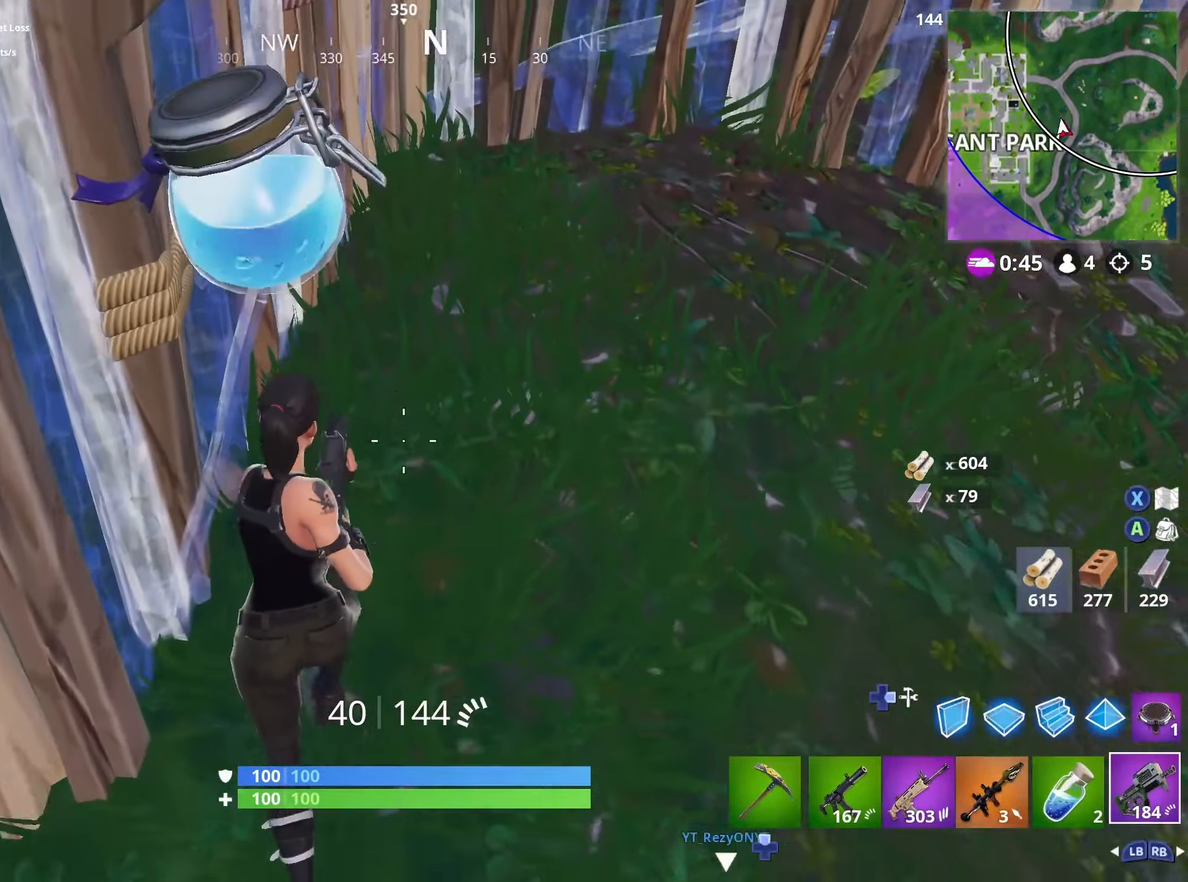
{"buttons": [], "left_stick": "up", "right_stick": "right", "events": [[33, "right_stick", "right"], [383, "left_stick", "up"]]}
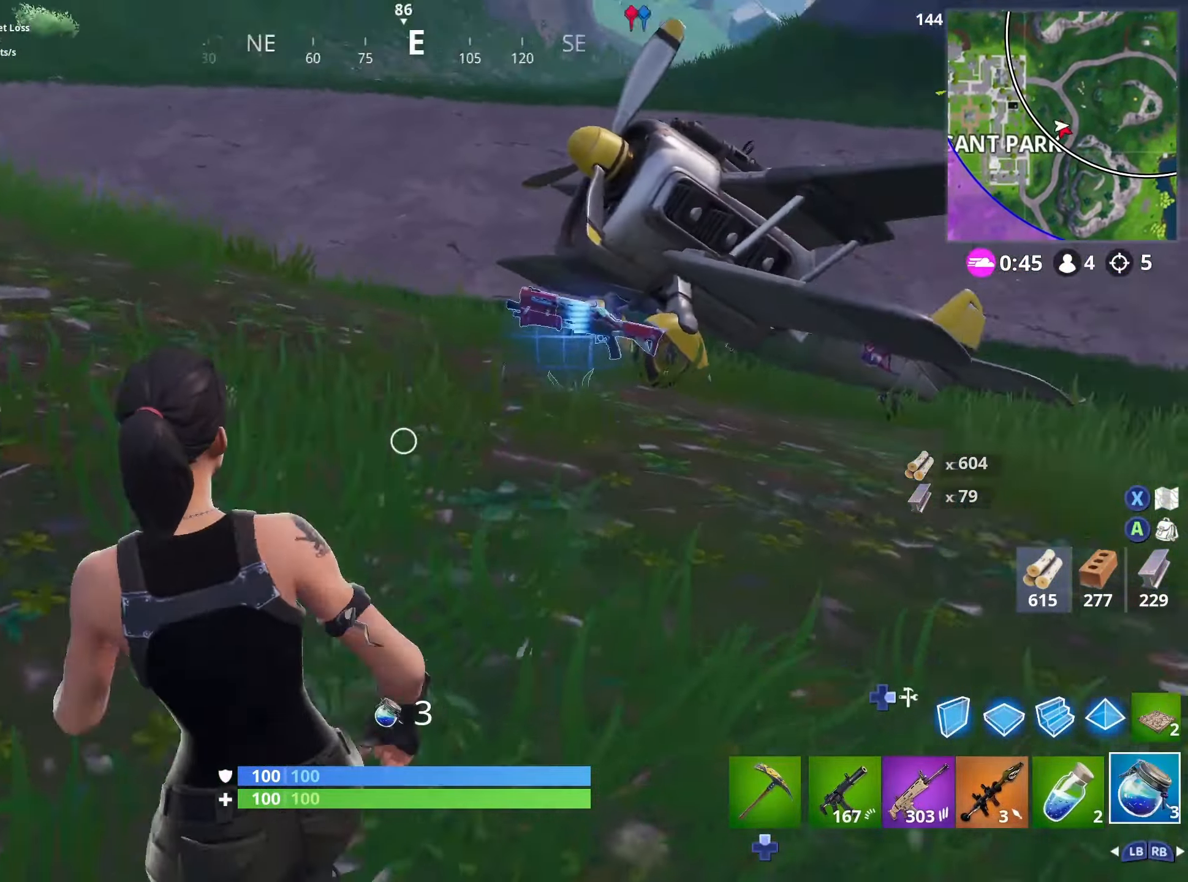
{"buttons": [], "left_stick": "down-right", "right_stick": "center", "events": [[50, "DPAD_UP", "down"], [100, "left_stick", "up-right"], [150, "DPAD_UP", "up"], [333, "DPAD_UP", "down"], [333, "right_stick", "center"], [433, "DPAD_UP", "up"], [450, "L1", "down"], [450, "left_stick", "down-right"], [483, "L1", "up"]]}
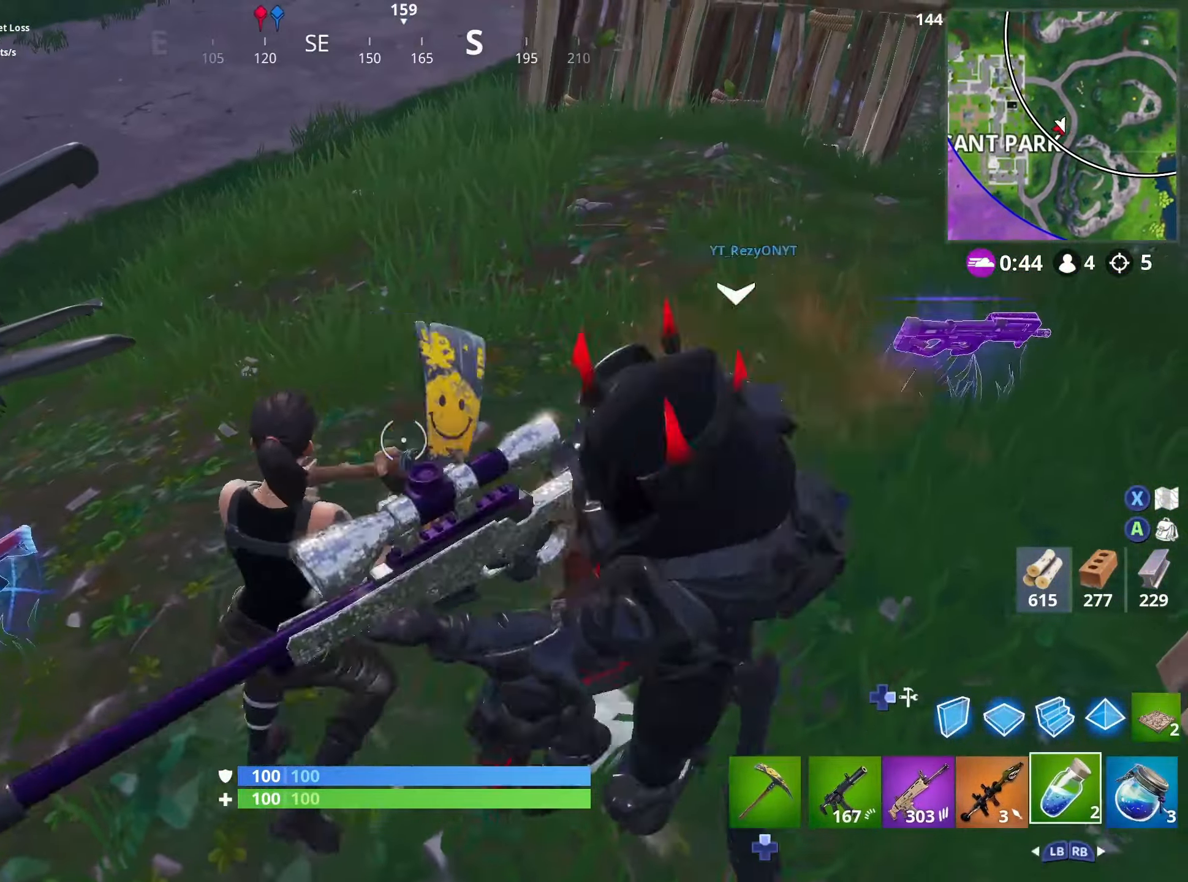
{"buttons": [], "left_stick": "down", "right_stick": "center", "events": [[67, "L1", "down"], [150, "left_stick", "down-left"], [167, "L1", "up"], [333, "left_stick", "down-right"], [350, "L3", "down"], [384, "DPAD_DOWN", "down"], [484, "DPAD_DOWN", "up"], [500, "L3", "up"], [500, "left_stick", "down"]]}
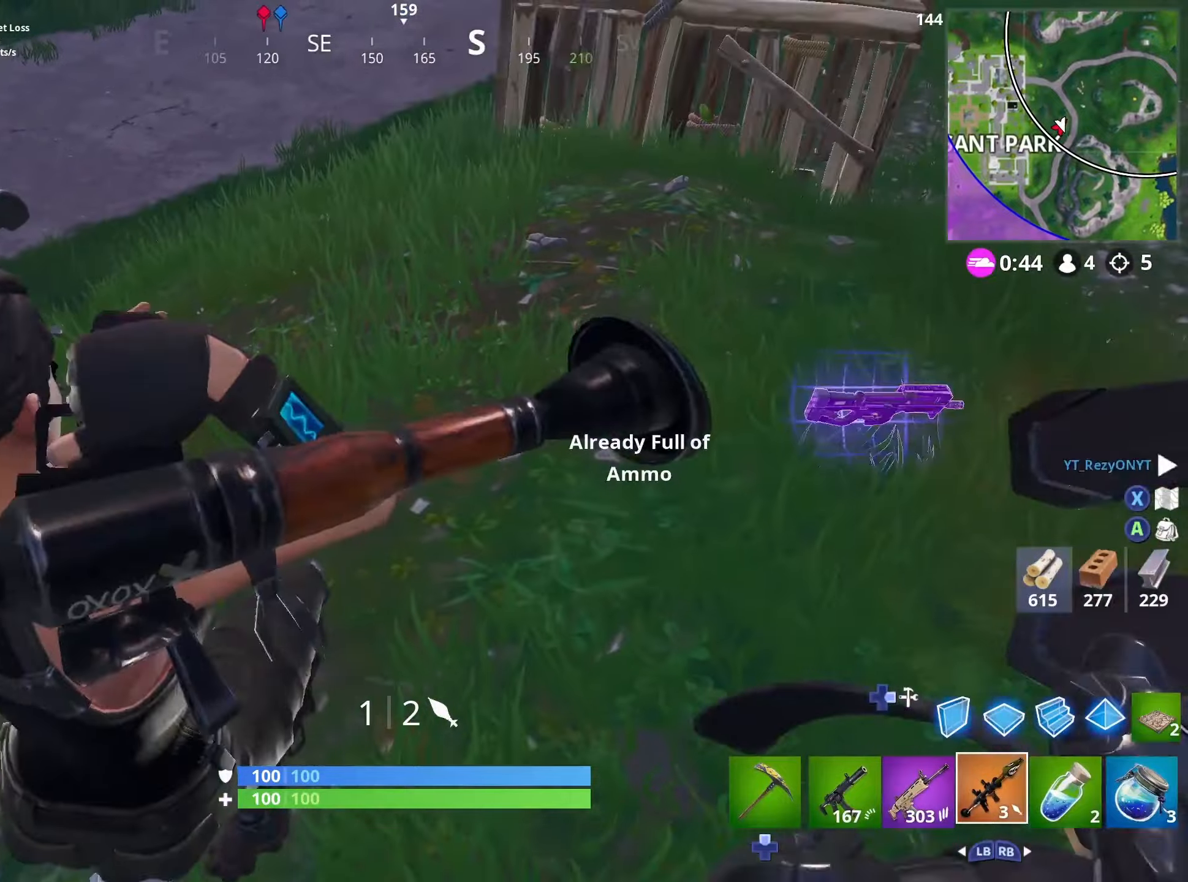
{"buttons": ["DPAD_RIGHT"], "left_stick": "center", "right_stick": "center", "events": [[67, "DPAD_DOWN", "down"], [150, "DPAD_DOWN", "up"], [200, "DPAD_DOWN", "down"], [300, "DPAD_DOWN", "up"], [384, "A", "down"], [417, "left_stick", "center"], [450, "A", "up"], [500, "DPAD_RIGHT", "down"]]}
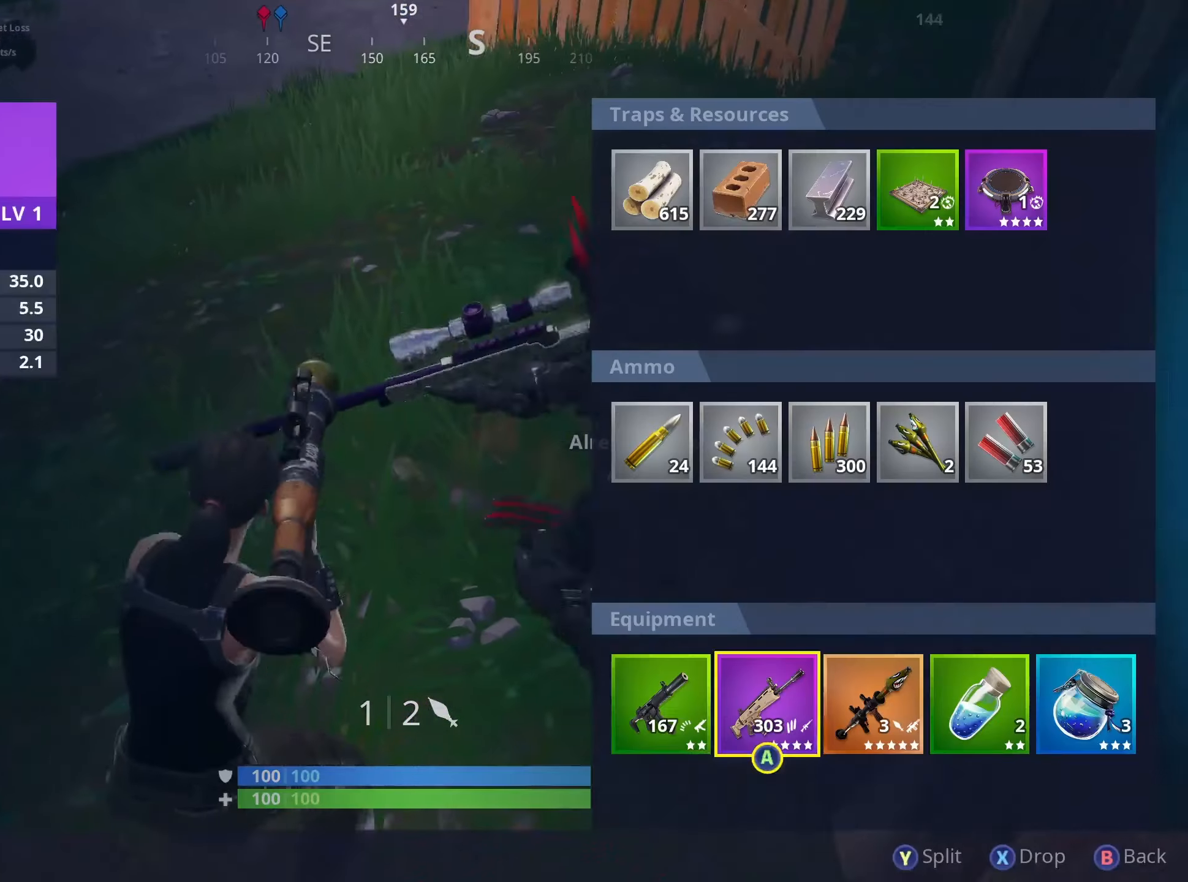
{"buttons": [], "left_stick": "center", "right_stick": "center", "events": [[34, "DPAD_RIGHT", "up"], [100, "DPAD_RIGHT", "down"], [167, "DPAD_RIGHT", "up"], [234, "A", "down"], [300, "A", "up"], [300, "DPAD_RIGHT", "down"], [367, "DPAD_RIGHT", "up"], [417, "DPAD_RIGHT", "down"], [467, "A", "down"], [500, "A", "up"], [500, "DPAD_RIGHT", "up"]]}
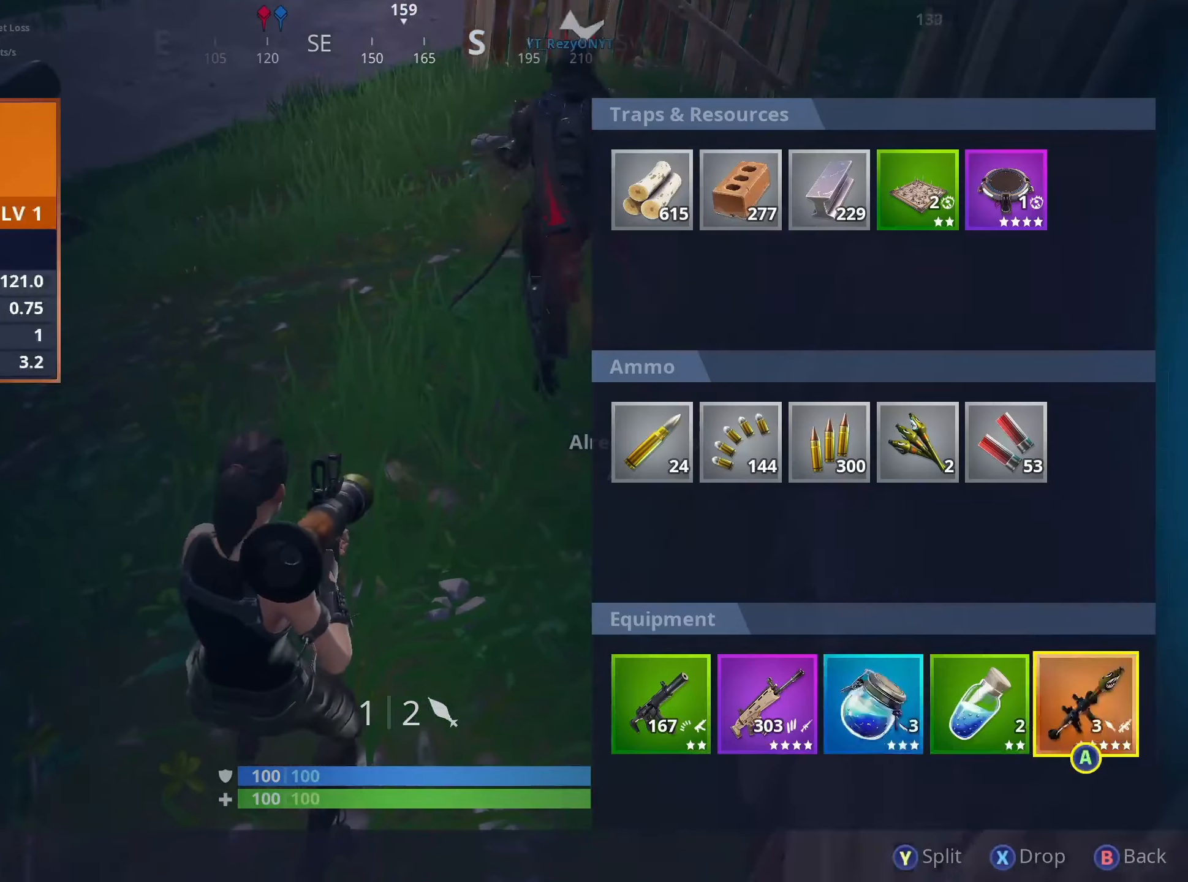
{"buttons": [], "left_stick": "up", "right_stick": "center", "events": [[34, "B", "down"], [100, "left_stick", "up"], [117, "B", "up"], [200, "R1", "down"], [300, "R1", "up"], [350, "R1", "down"], [434, "R1", "up"]]}
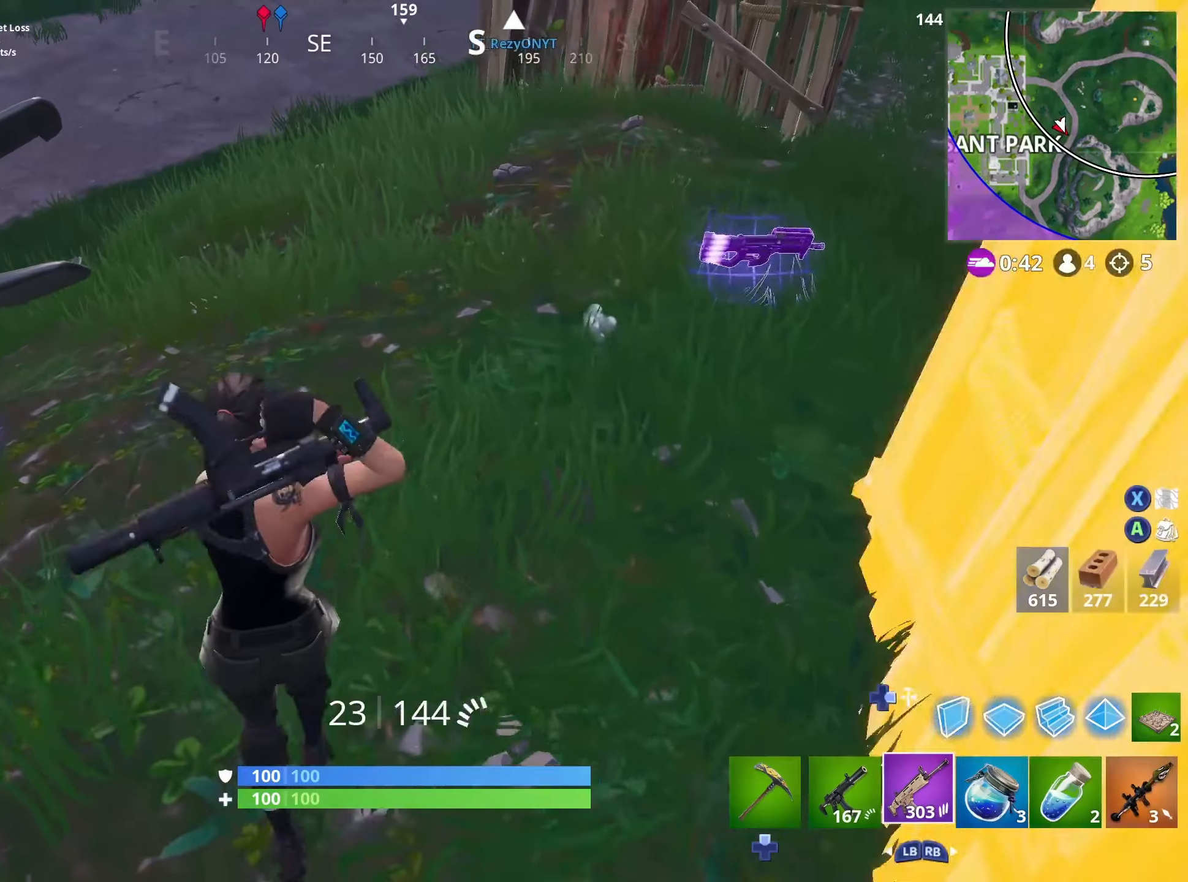
{"buttons": [], "left_stick": "up", "right_stick": "center", "events": [[84, "DPAD_DOWN", "down"], [117, "right_stick", "down-left"], [134, "R3", "down"], [150, "DPAD_DOWN", "up"], [184, "R3", "up"], [217, "DPAD_DOWN", "down"], [217, "right_stick", "center"], [300, "DPAD_DOWN", "up"], [367, "DPAD_DOWN", "down"], [384, "R3", "down"], [450, "DPAD_DOWN", "up"], [467, "R3", "up"]]}
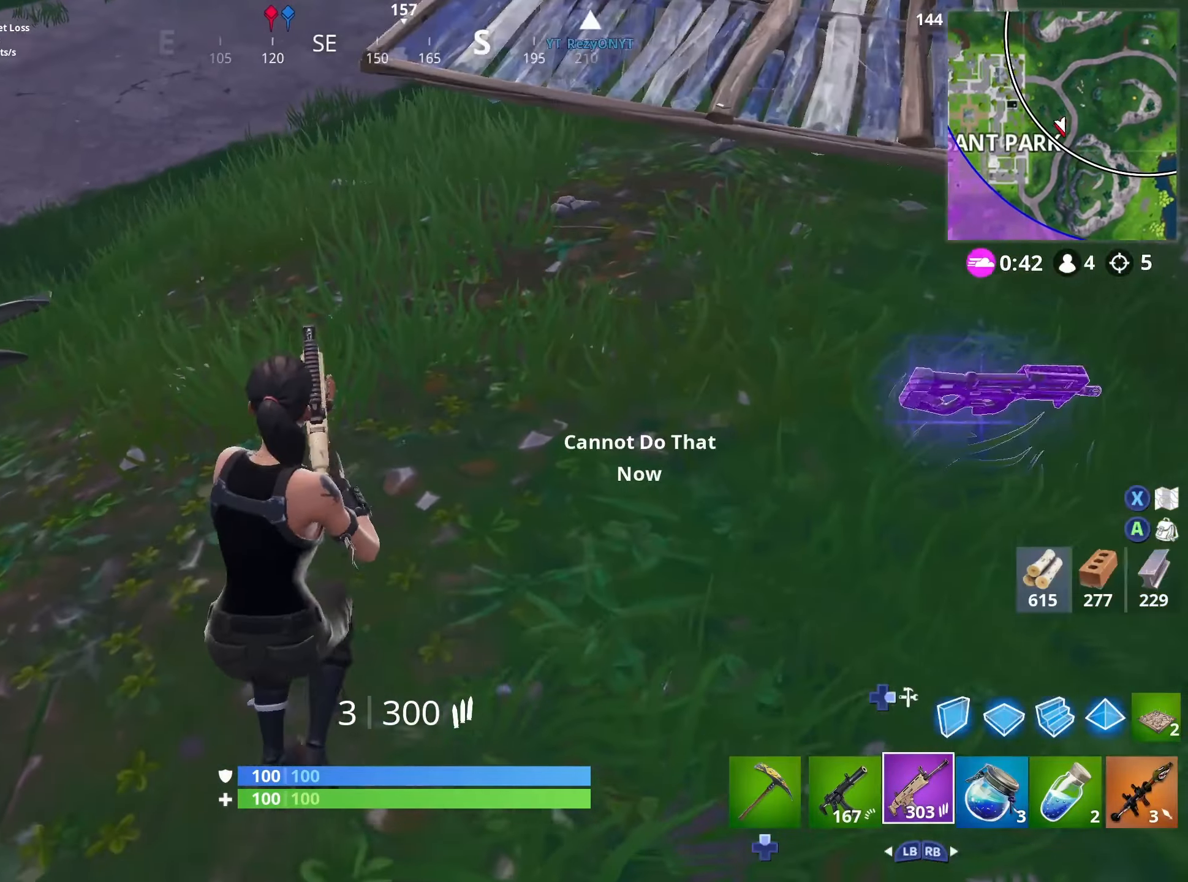
{"buttons": ["L3"], "left_stick": "up-right", "right_stick": "center", "events": [[34, "DPAD_DOWN", "down"], [34, "R3", "down"], [100, "DPAD_DOWN", "up"], [117, "R3", "up"], [200, "DPAD_DOWN", "down"], [234, "R3", "down"], [250, "left_stick", "up-right"], [284, "DPAD_DOWN", "up"], [284, "L3", "down"], [300, "R3", "up"], [367, "left_stick", "up"], [384, "right_stick", "left"], [417, "L3", "up"], [467, "left_stick", "up-right"], [500, "L3", "down"], [500, "right_stick", "center"]]}
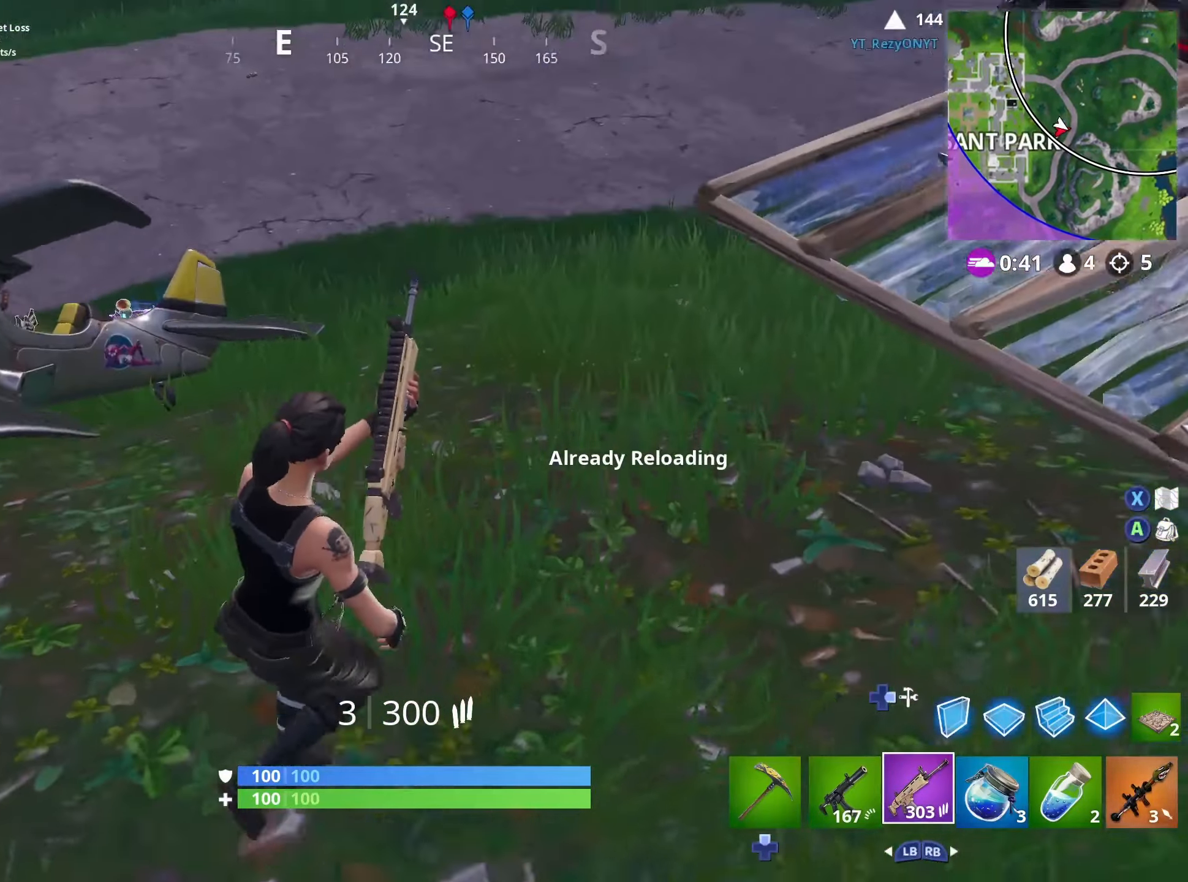
{"buttons": [], "left_stick": "down-right", "right_stick": "center", "events": [[117, "right_stick", "left"], [150, "L3", "up"], [284, "left_stick", "right"], [367, "right_stick", "center"], [434, "left_stick", "down-right"]]}
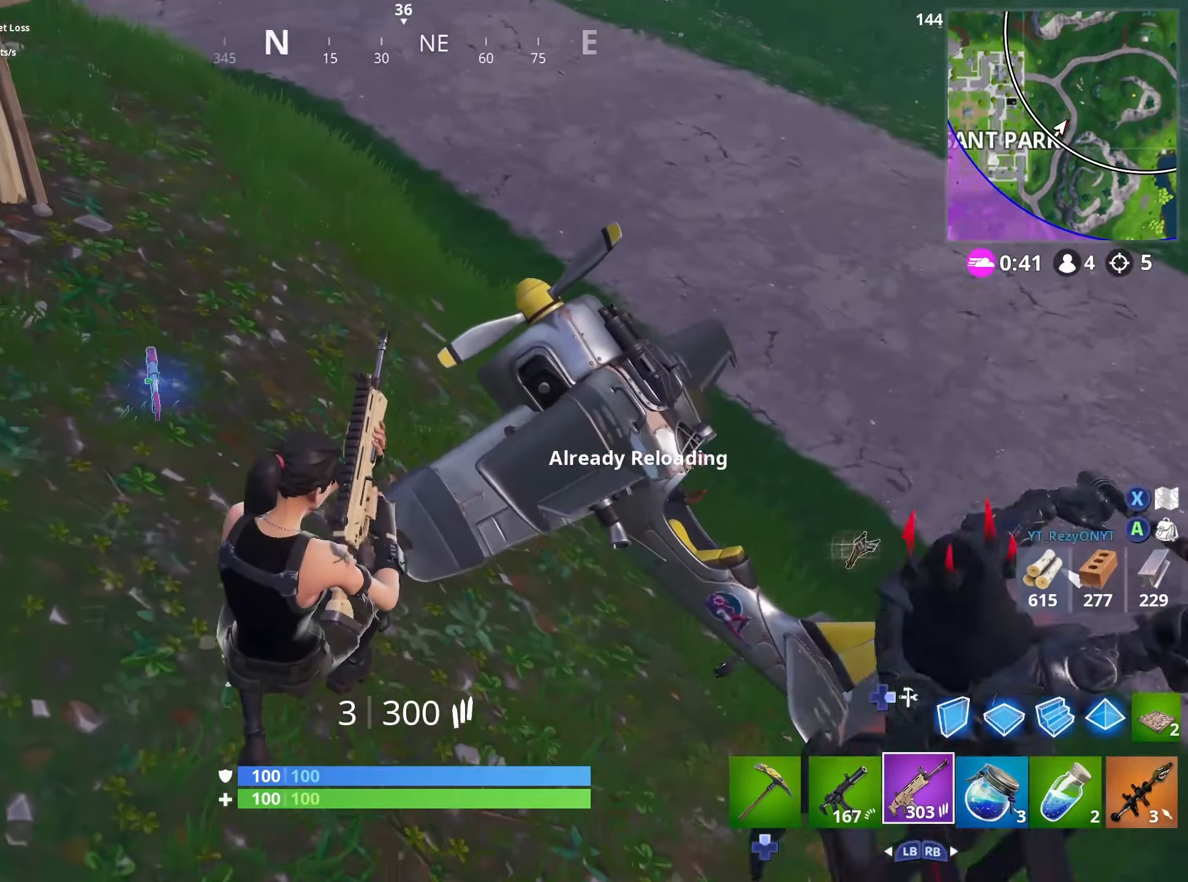
{"buttons": [], "left_stick": "up-right", "right_stick": "center", "events": [[84, "left_stick", "up-right"], [167, "left_stick", "up"], [267, "left_stick", "up-right"], [300, "right_stick", "up-right"], [417, "right_stick", "center"]]}
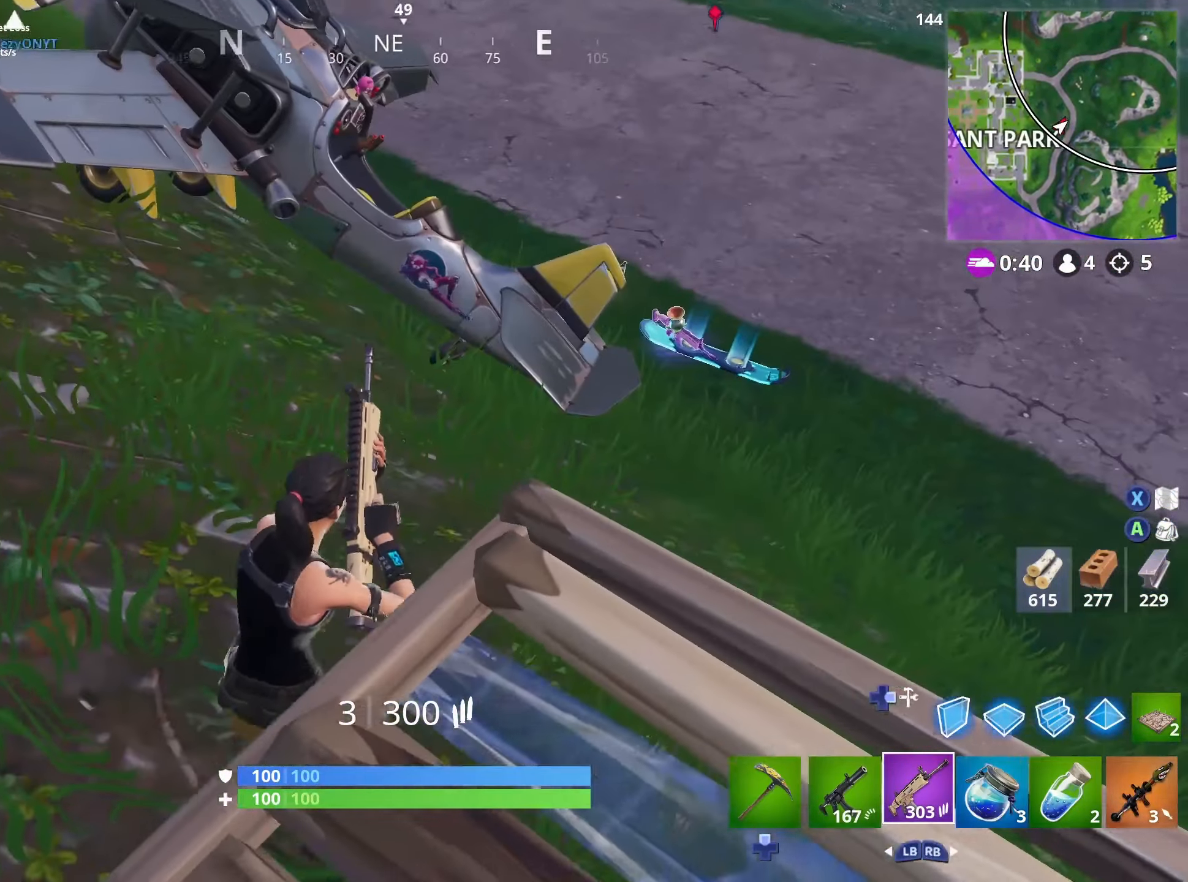
{"buttons": [], "left_stick": "up-right", "right_stick": "center", "events": [[100, "right_stick", "right"], [217, "L1", "down"], [217, "L2", "down"], [267, "right_stick", "center"], [334, "L1", "up"], [334, "L2", "up"]]}
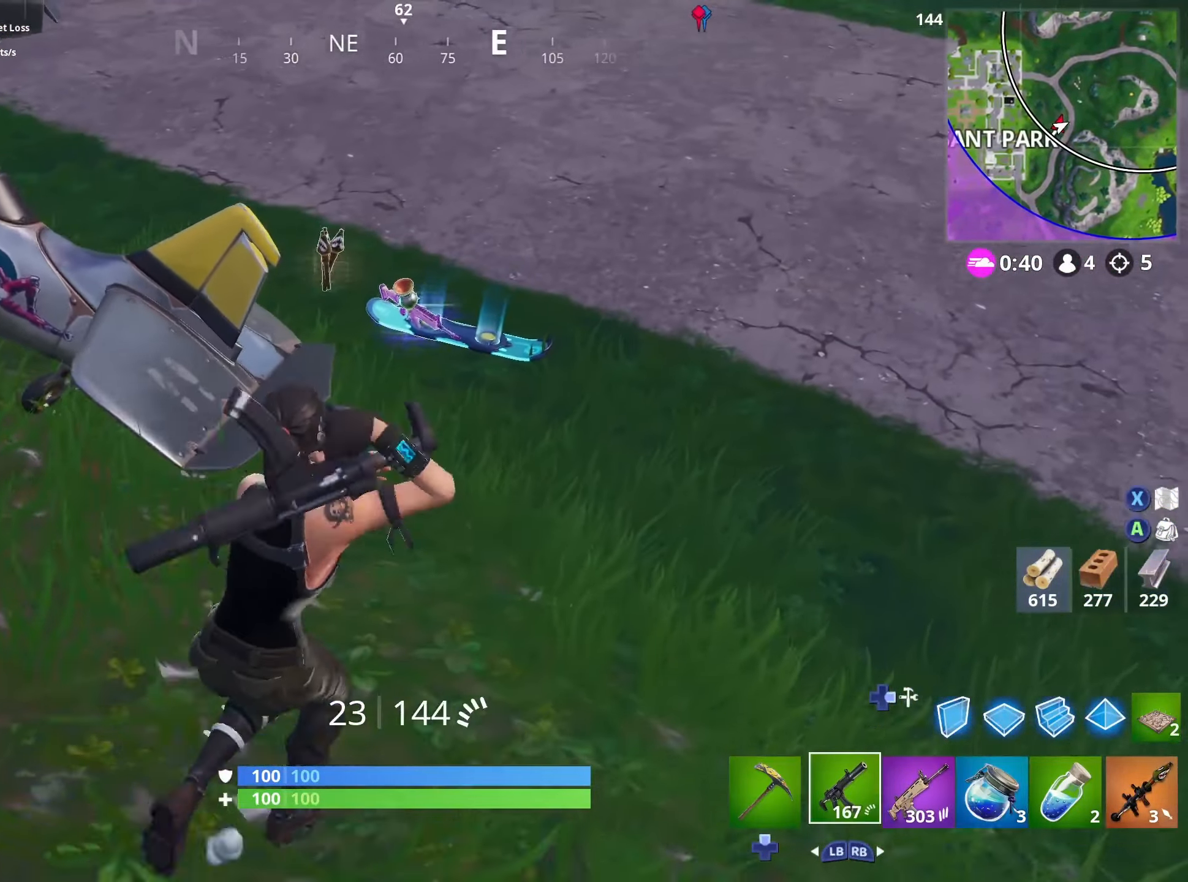
{"buttons": [], "left_stick": "up-left", "right_stick": "up-left", "events": [[117, "left_stick", "up"], [167, "DPAD_UP", "down"], [200, "right_stick", "up-left"], [267, "DPAD_UP", "up"], [434, "left_stick", "up-left"]]}
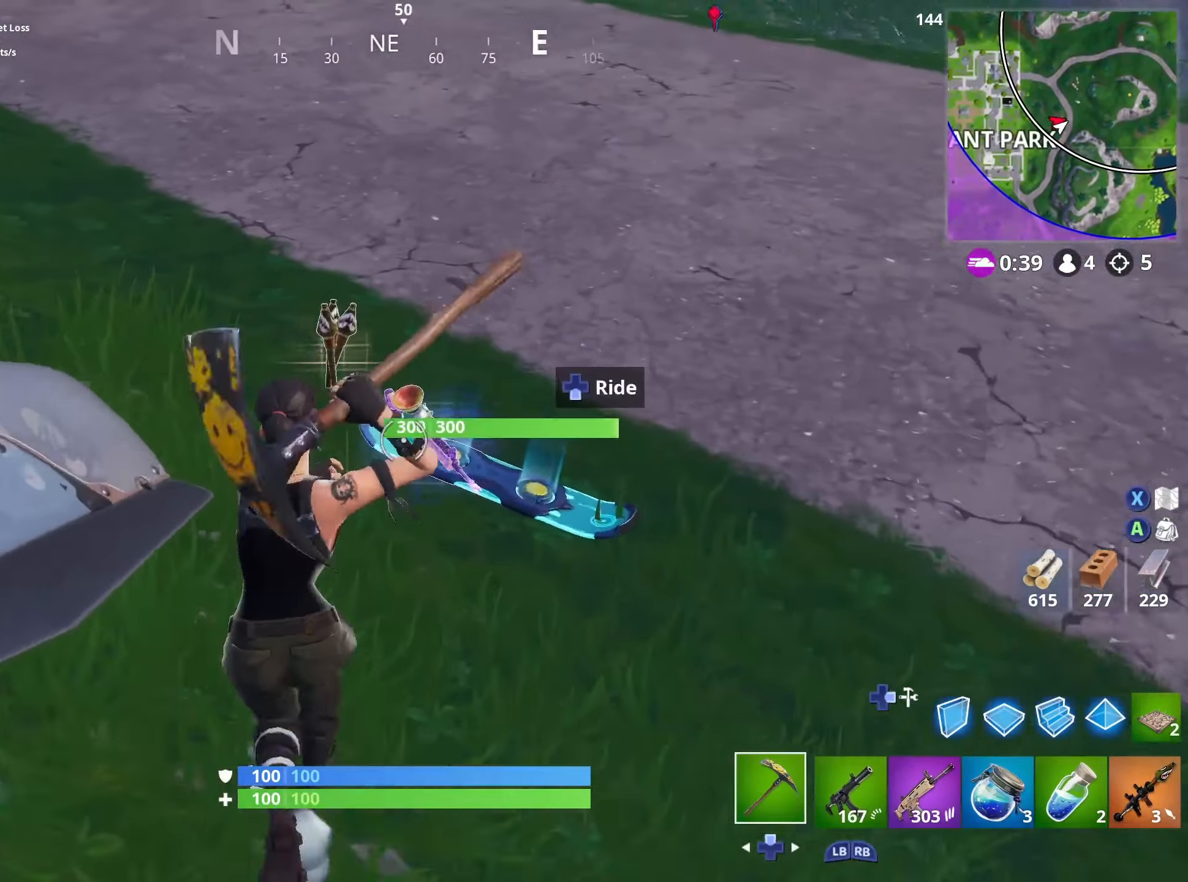
{"buttons": [], "left_stick": "up-left", "right_stick": "down-left", "events": [[100, "right_stick", "center"], [433, "right_stick", "down-left"]]}